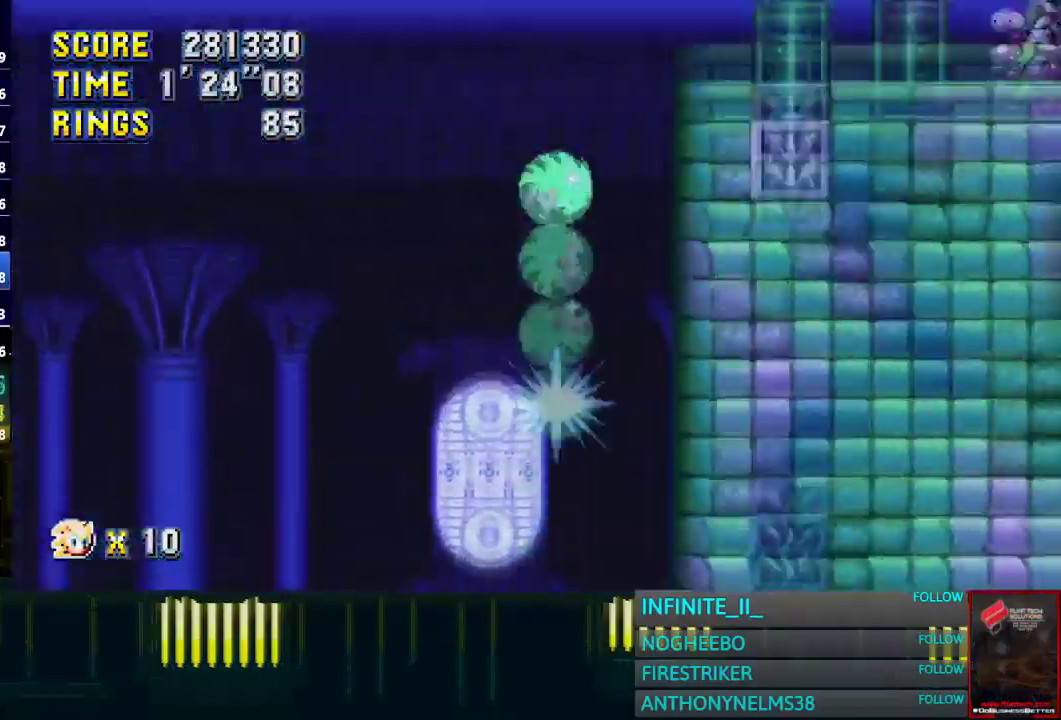
Gameplay with a controller (PlayStation layout); each line is a JSON object with the inputs held at the frame after it. "events" lists button and stick changes between this image and that frame as [ms after this image, input, new state], when the widget could be followed in between.
{"buttons": [], "left_stick": "center", "right_stick": "center"}
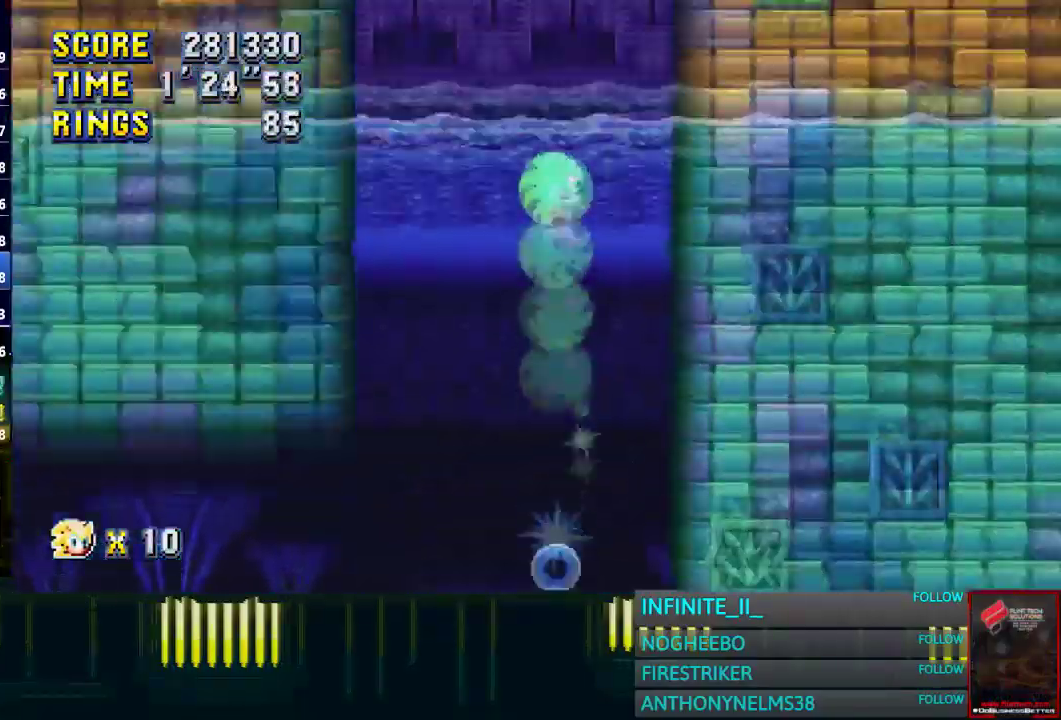
{"buttons": [], "left_stick": "right", "right_stick": "center"}
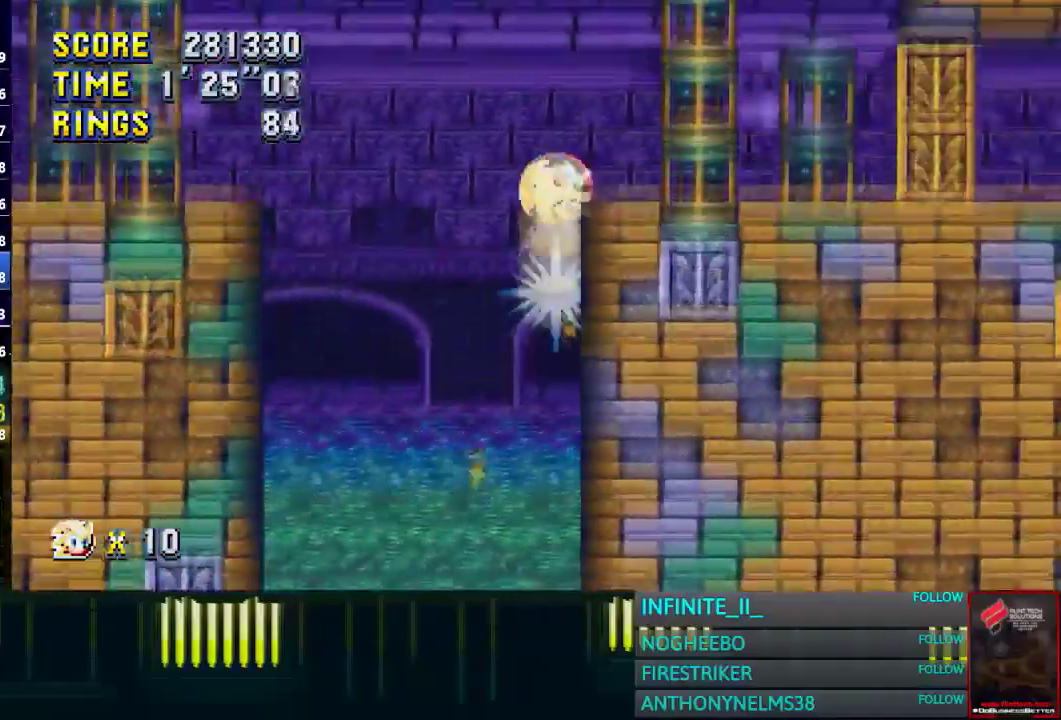
{"buttons": [], "left_stick": "center", "right_stick": "center", "events": [[501, "left_stick", "center"]]}
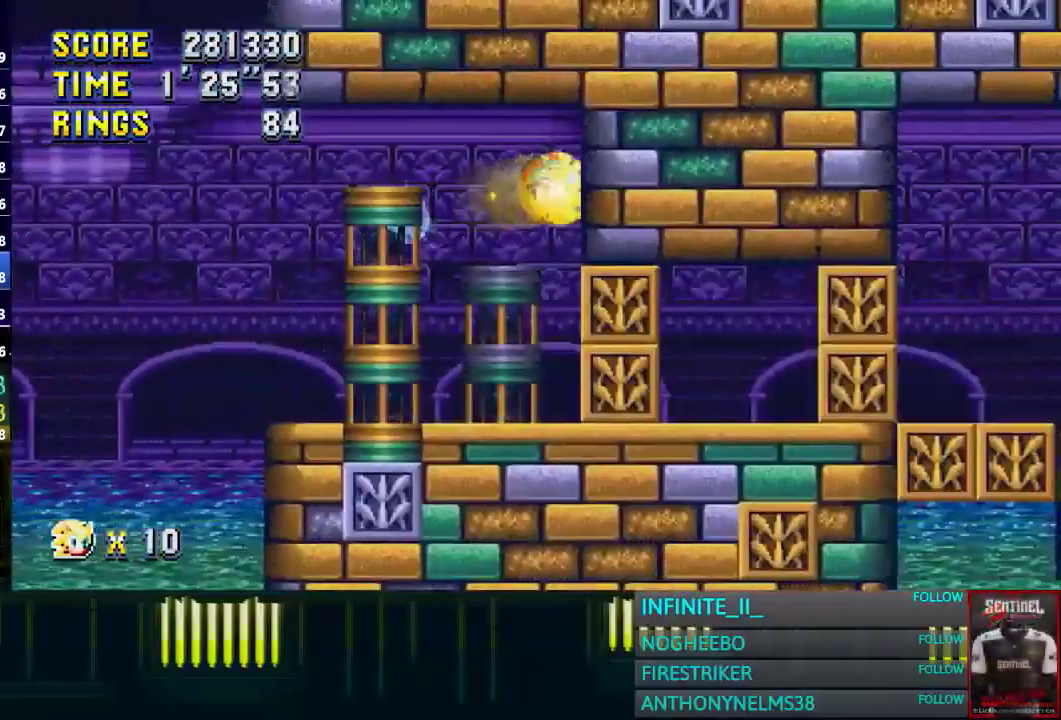
{"buttons": [], "left_stick": "down", "right_stick": "center", "events": [[434, "left_stick", "down"]]}
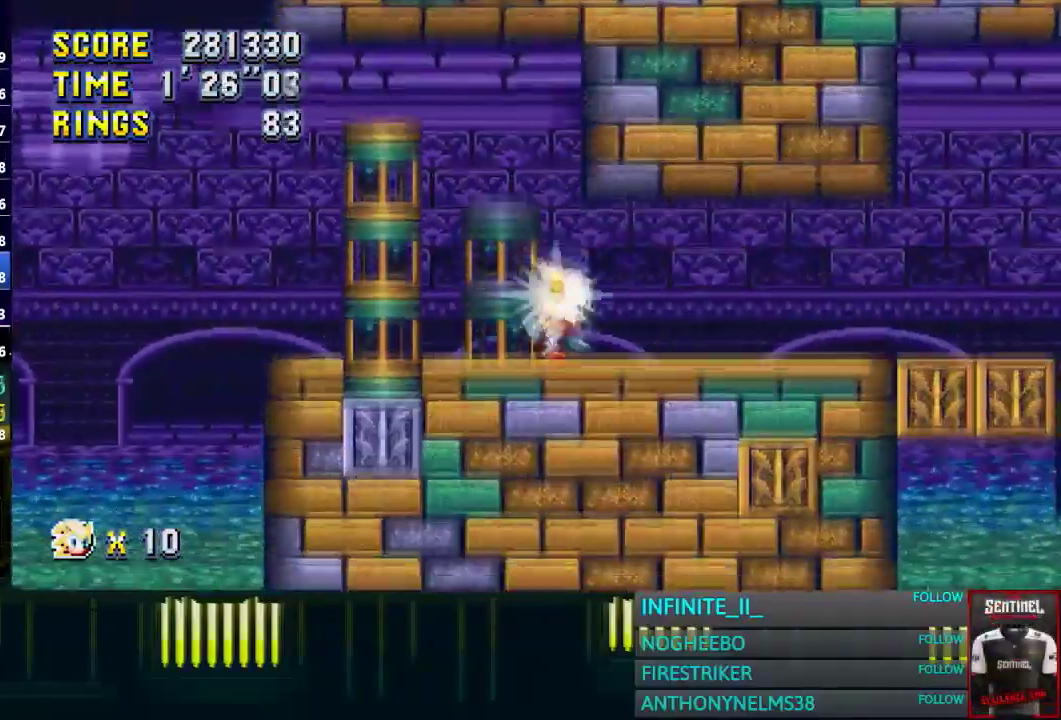
{"buttons": [], "left_stick": "right", "right_stick": "center", "events": [[101, "CIRCLE", "down"], [201, "CIRCLE", "up"], [201, "left_stick", "right"]]}
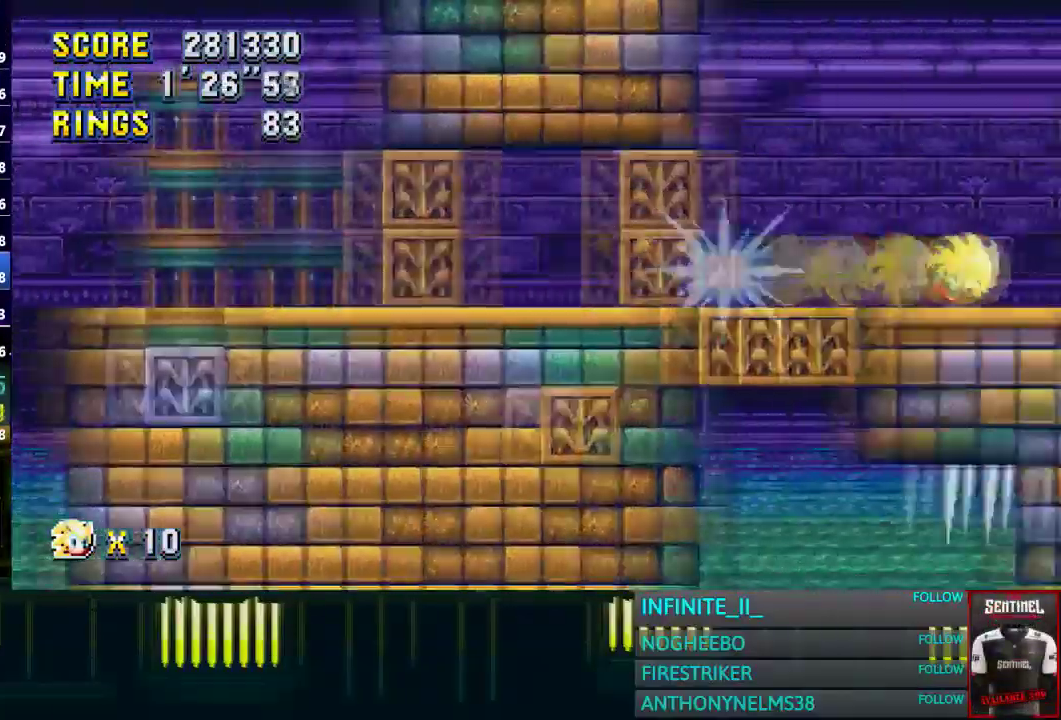
{"buttons": [], "left_stick": "right", "right_stick": "center", "events": []}
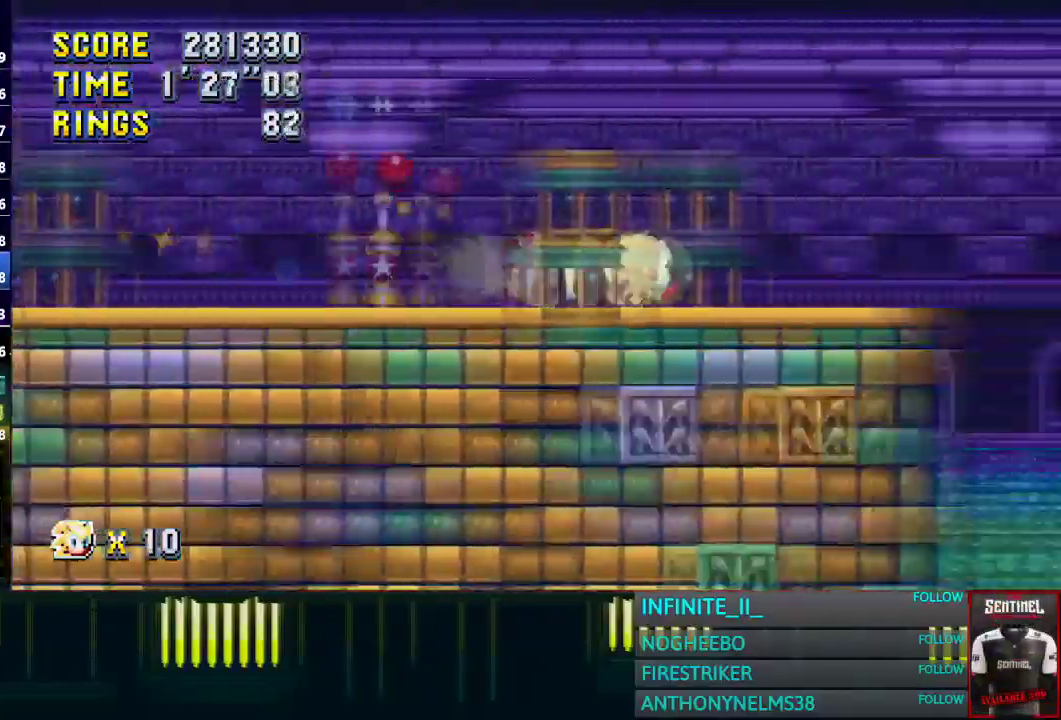
{"buttons": [], "left_stick": "center", "right_stick": "center", "events": [[234, "left_stick", "center"], [301, "left_stick", "left"], [468, "left_stick", "center"]]}
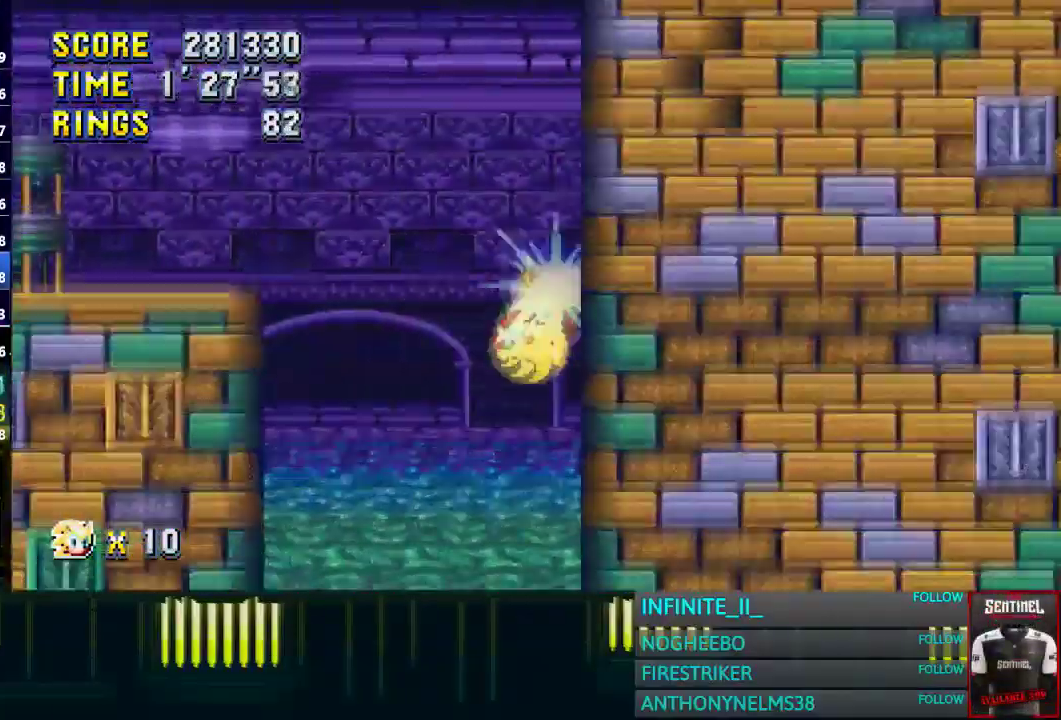
{"buttons": [], "left_stick": "center", "right_stick": "center", "events": [[267, "left_stick", "right"], [367, "left_stick", "center"]]}
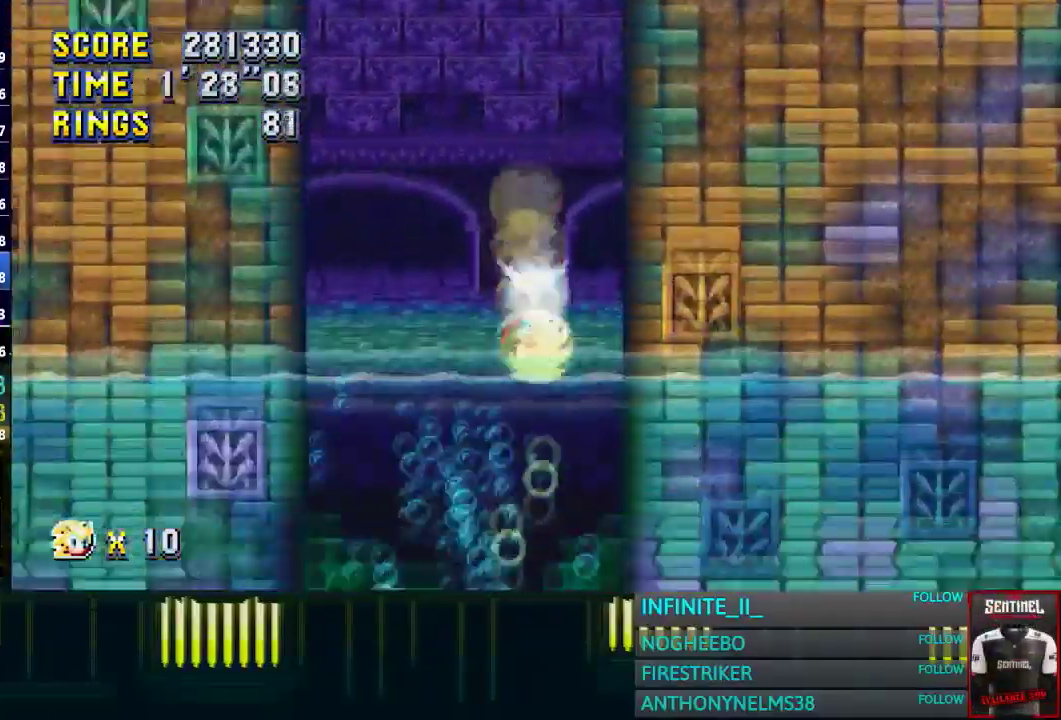
{"buttons": [], "left_stick": "down", "right_stick": "center", "events": [[301, "left_stick", "down"]]}
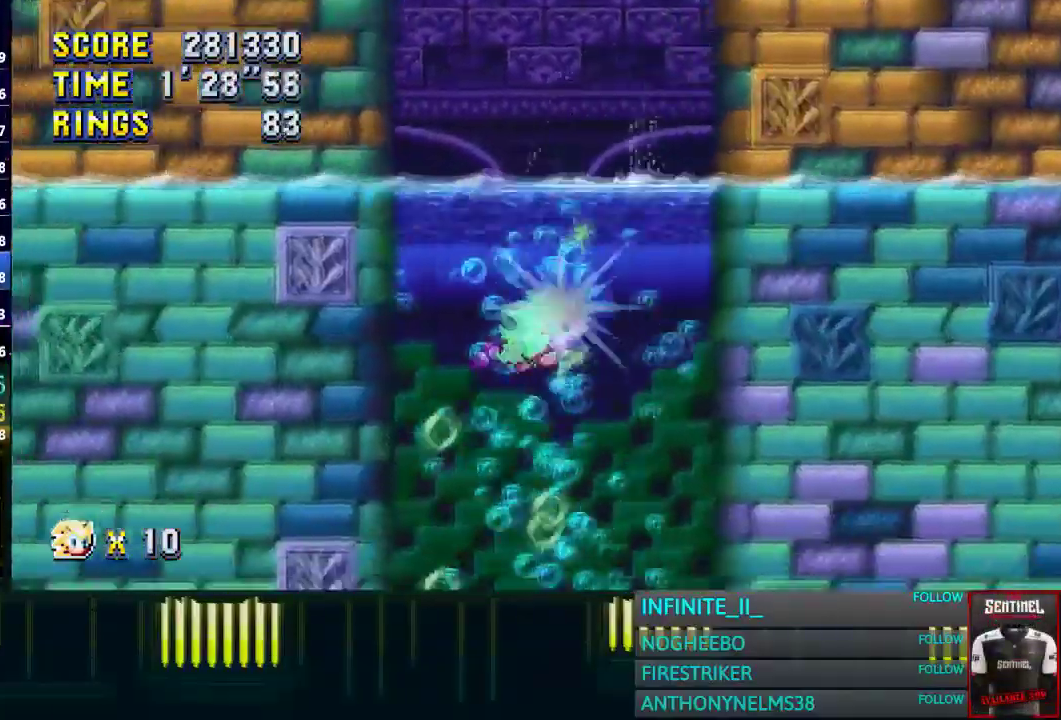
{"buttons": [], "left_stick": "down", "right_stick": "center", "events": []}
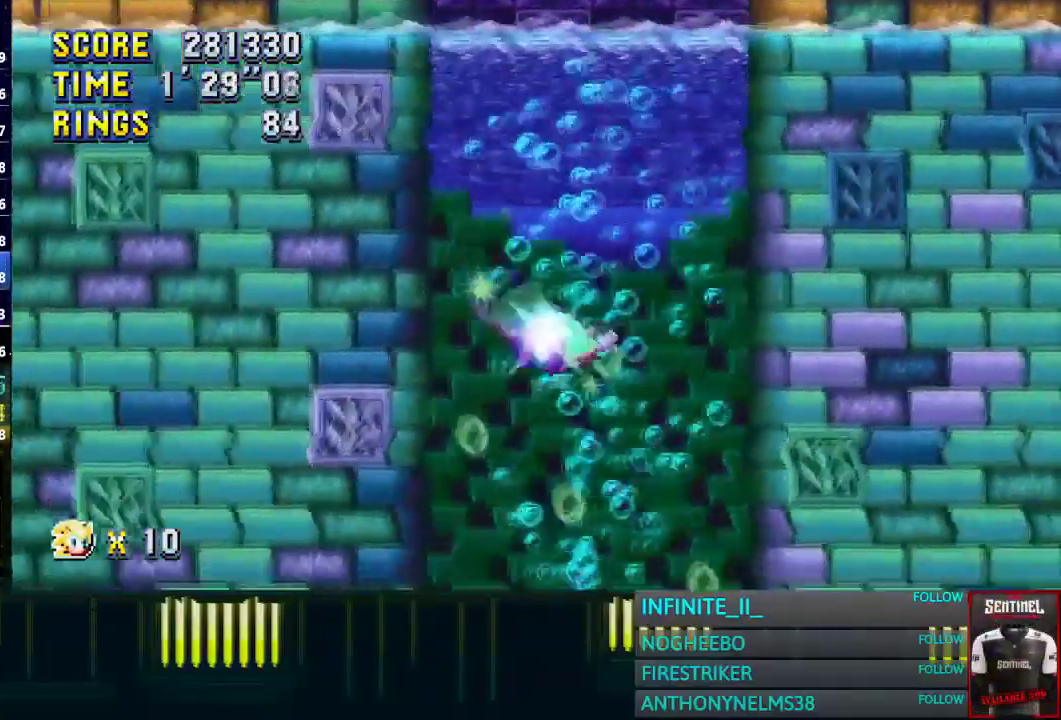
{"buttons": [], "left_stick": "down", "right_stick": "center", "events": []}
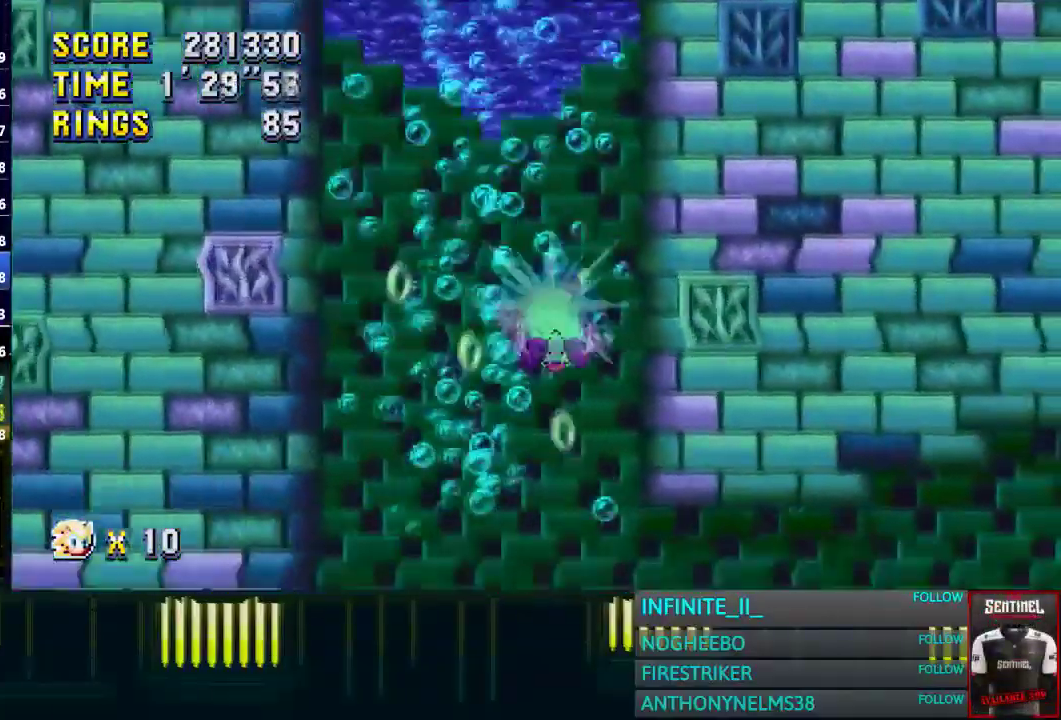
{"buttons": [], "left_stick": "right", "right_stick": "center", "events": [[400, "left_stick", "right"]]}
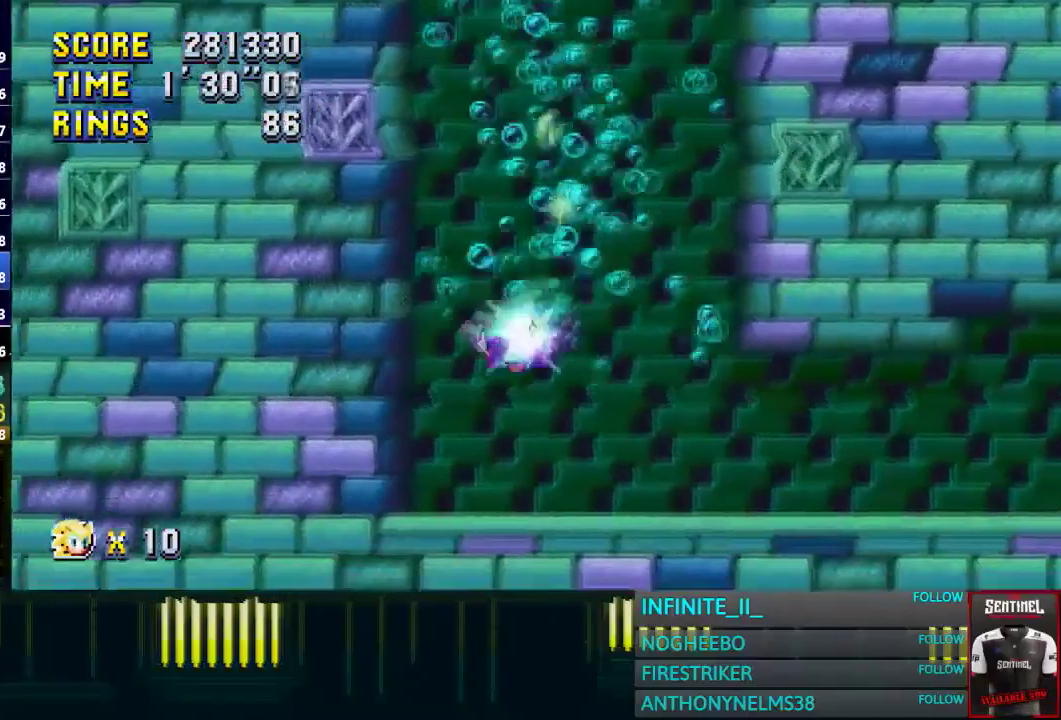
{"buttons": [], "left_stick": "right", "right_stick": "center"}
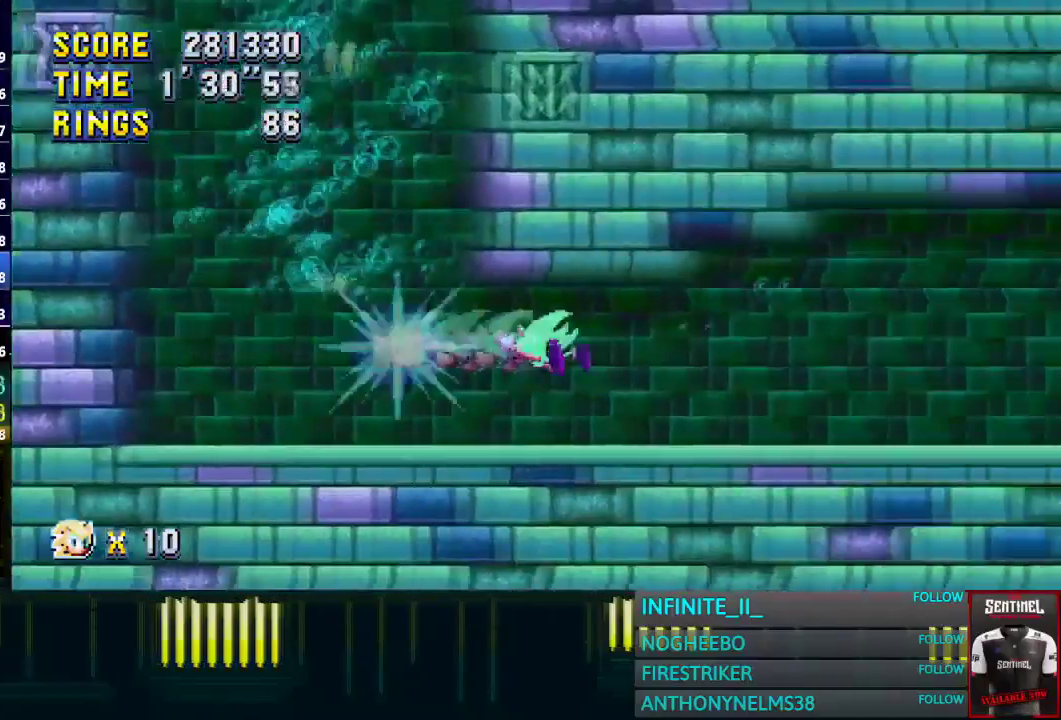
{"buttons": [], "left_stick": "right", "right_stick": "center", "events": [[33, "left_stick", "down-right"], [234, "left_stick", "right"]]}
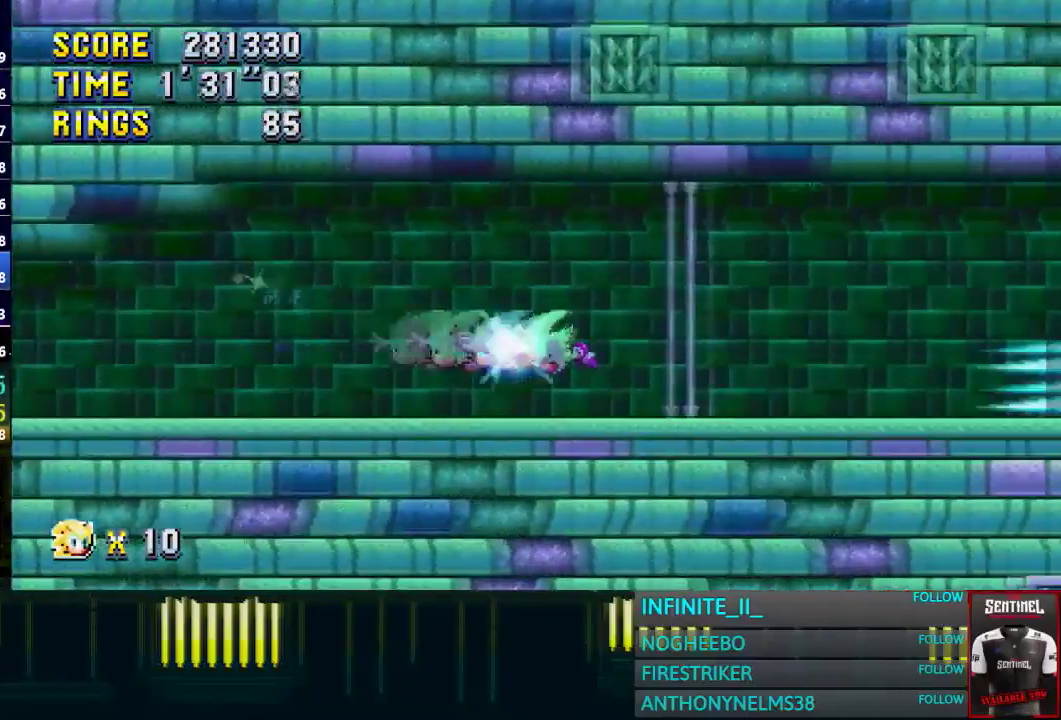
{"buttons": [], "left_stick": "up", "right_stick": "center", "events": [[167, "CROSS", "down"], [201, "left_stick", "down-left"], [301, "CROSS", "up"], [434, "left_stick", "up"]]}
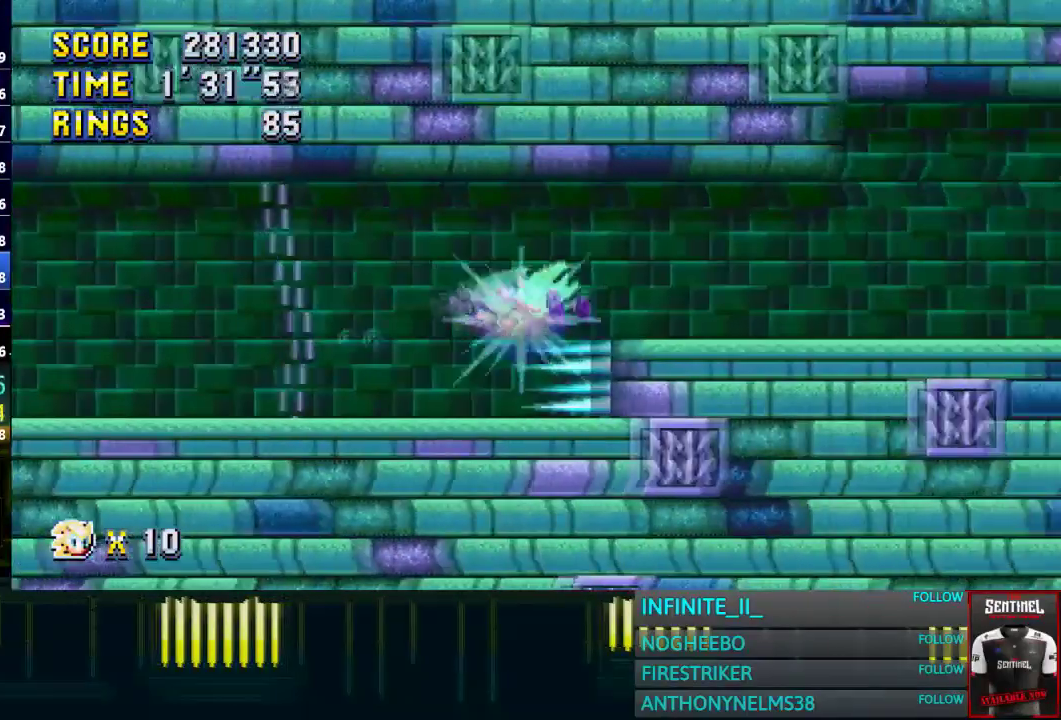
{"buttons": [], "left_stick": "center", "right_stick": "center", "events": [[400, "left_stick", "center"]]}
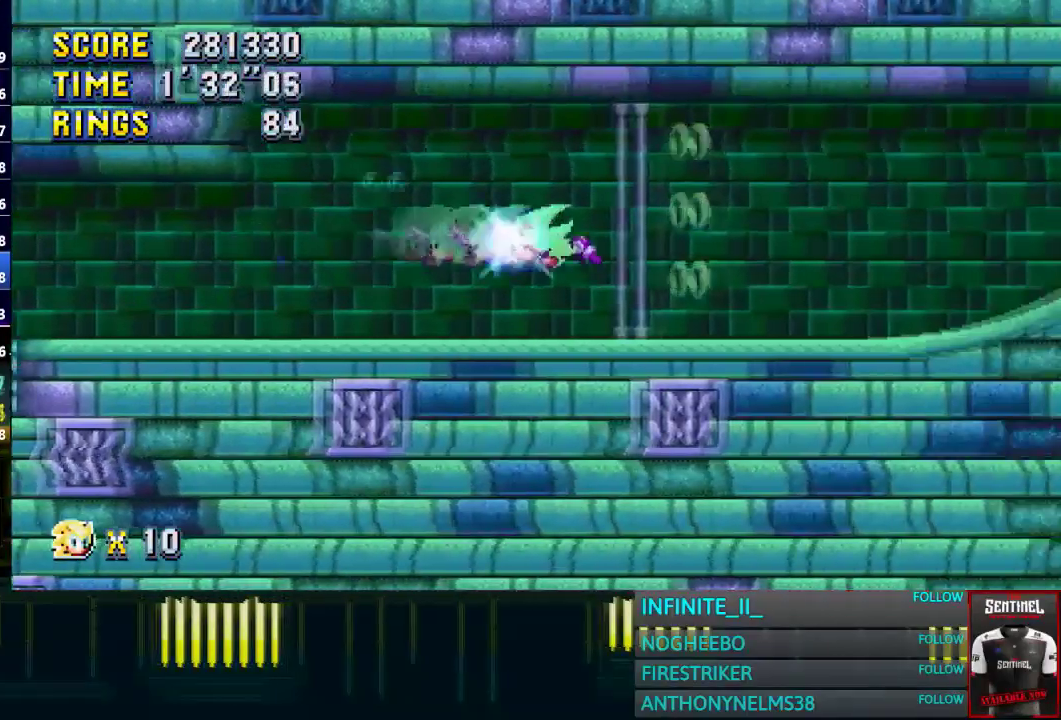
{"buttons": [], "left_stick": "up", "right_stick": "center", "events": [[267, "left_stick", "up"]]}
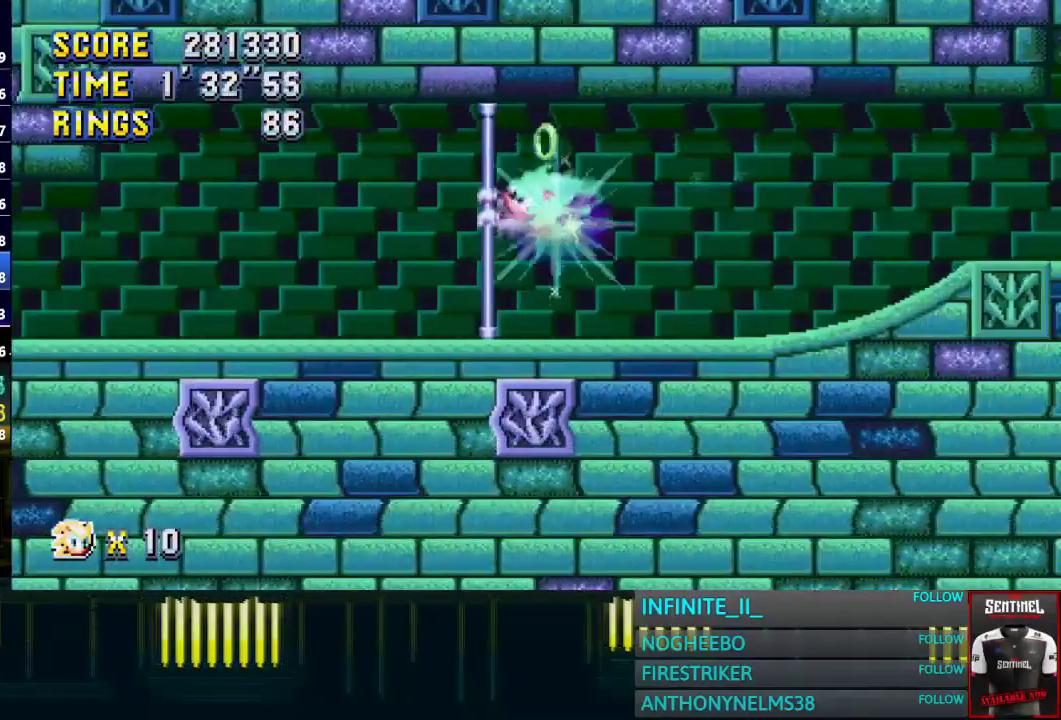
{"buttons": [], "left_stick": "center", "right_stick": "center", "events": [[434, "left_stick", "center"]]}
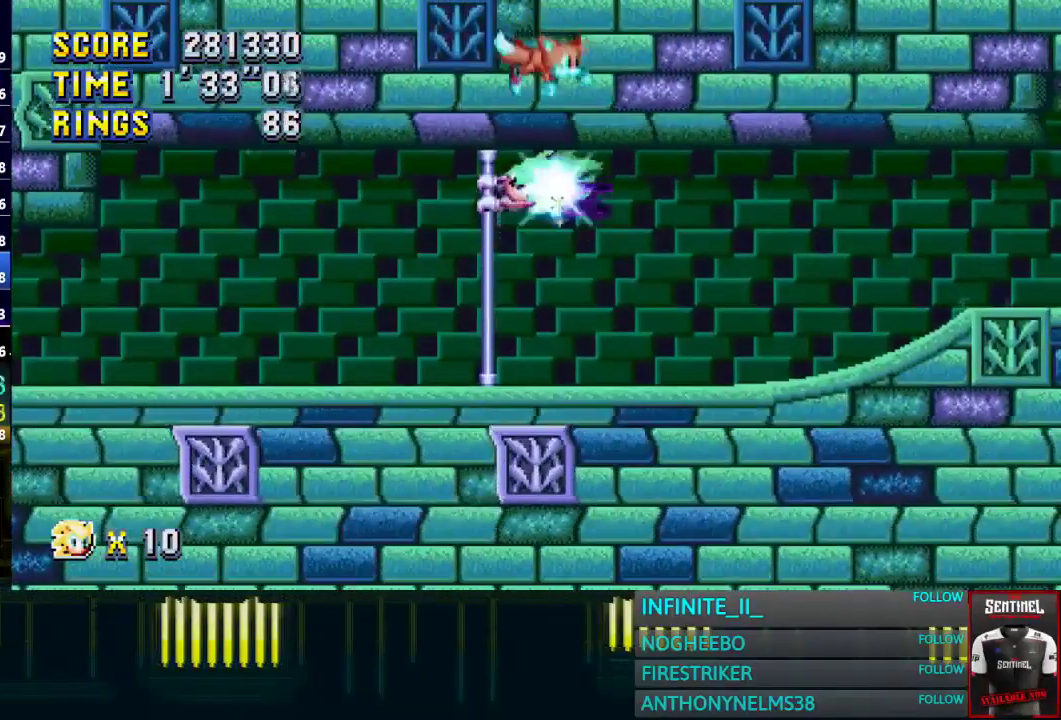
{"buttons": [], "left_stick": "center", "right_stick": "center", "events": []}
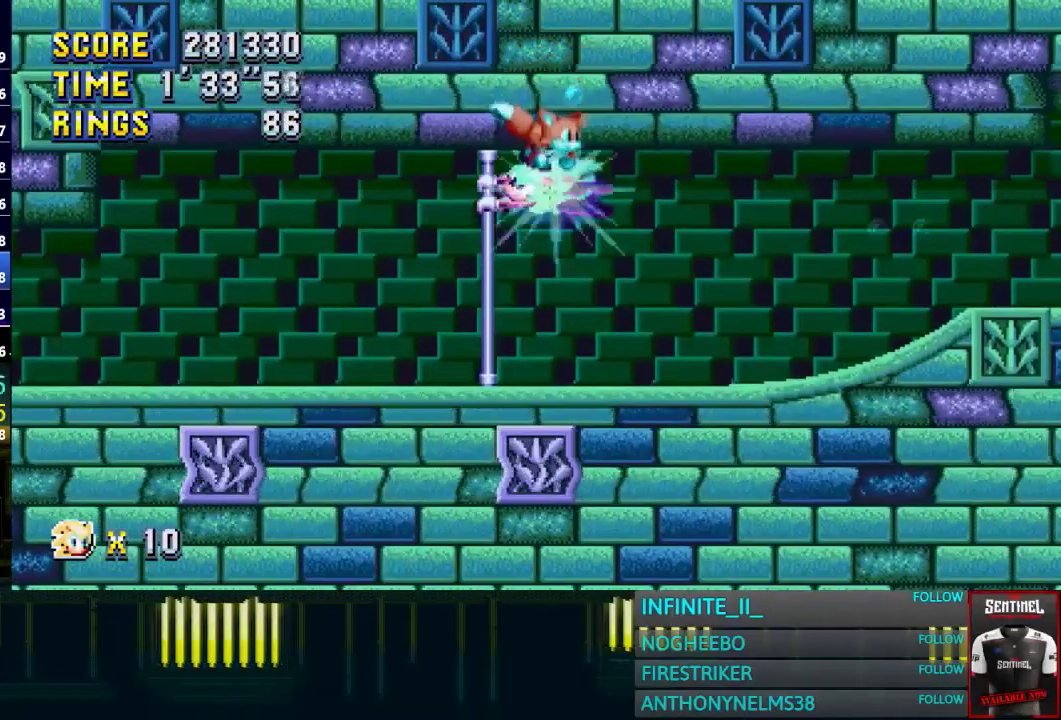
{"buttons": [], "left_stick": "center", "right_stick": "center", "events": []}
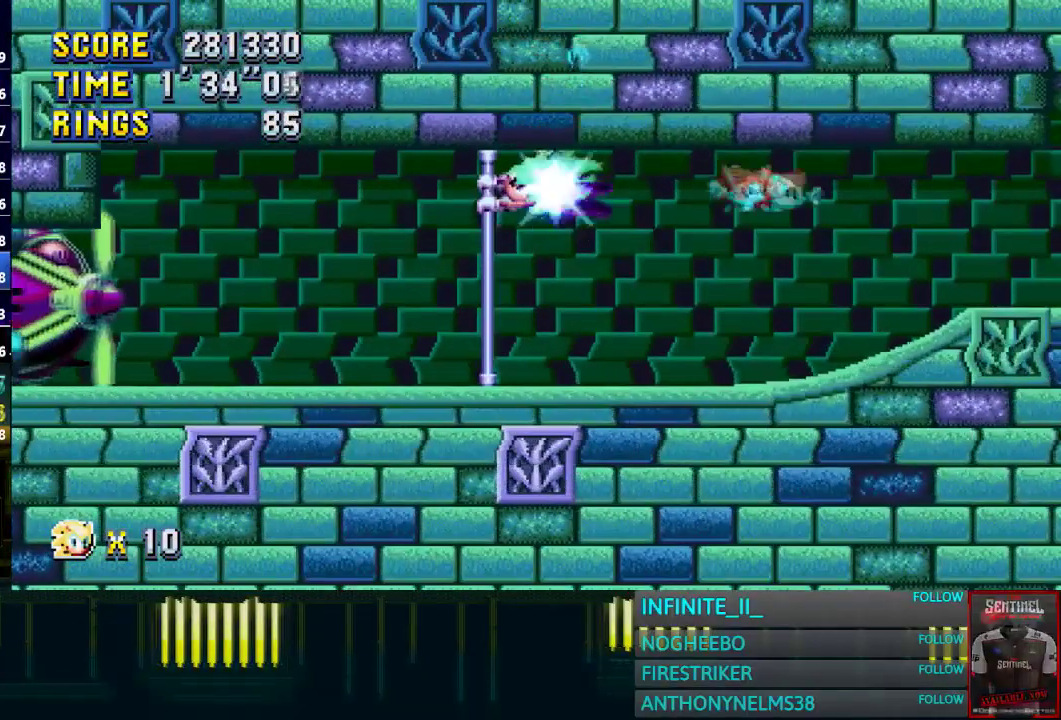
{"buttons": [], "left_stick": "center", "right_stick": "center", "events": [[267, "left_stick", "up"], [401, "left_stick", "center"]]}
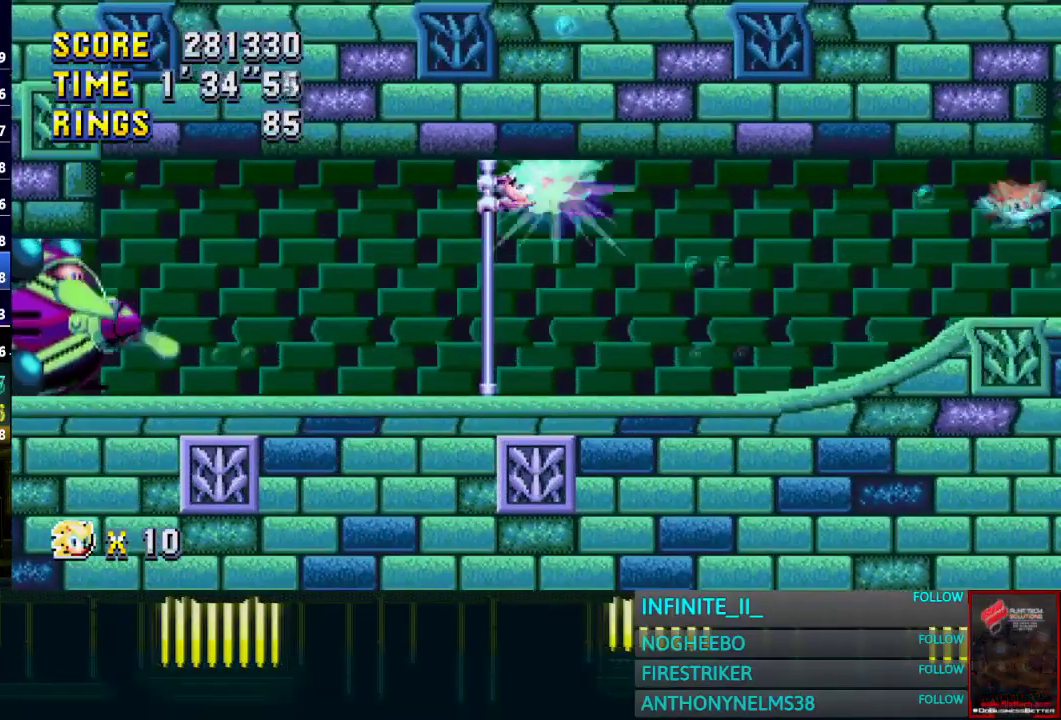
{"buttons": [], "left_stick": "center", "right_stick": "center", "events": []}
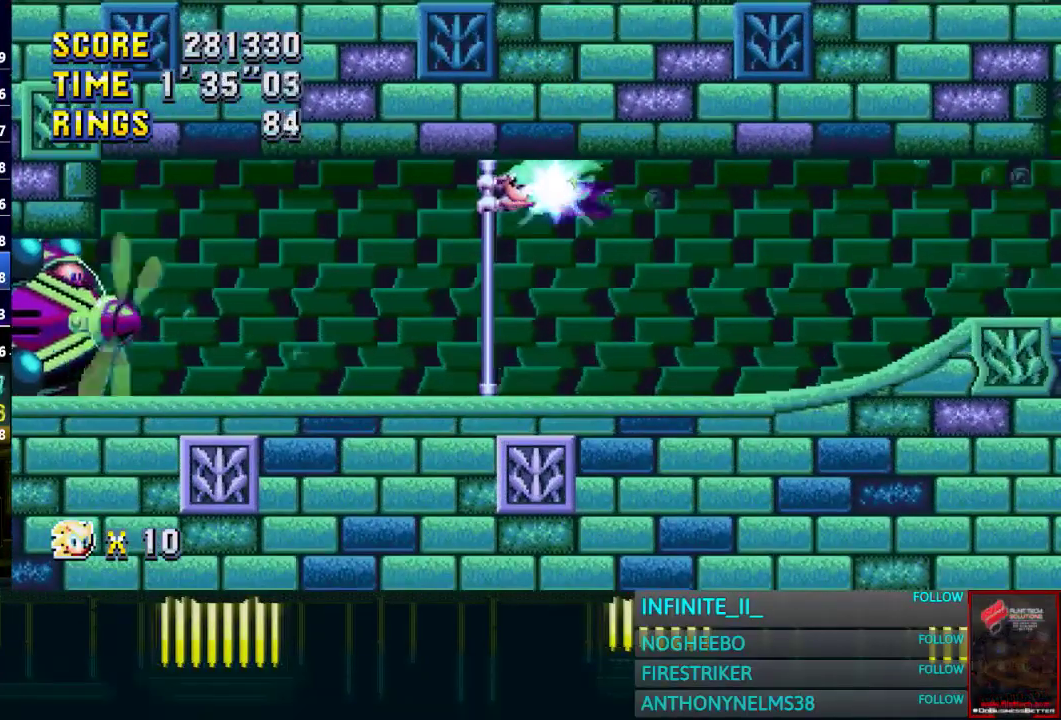
{"buttons": [], "left_stick": "center", "right_stick": "center", "events": []}
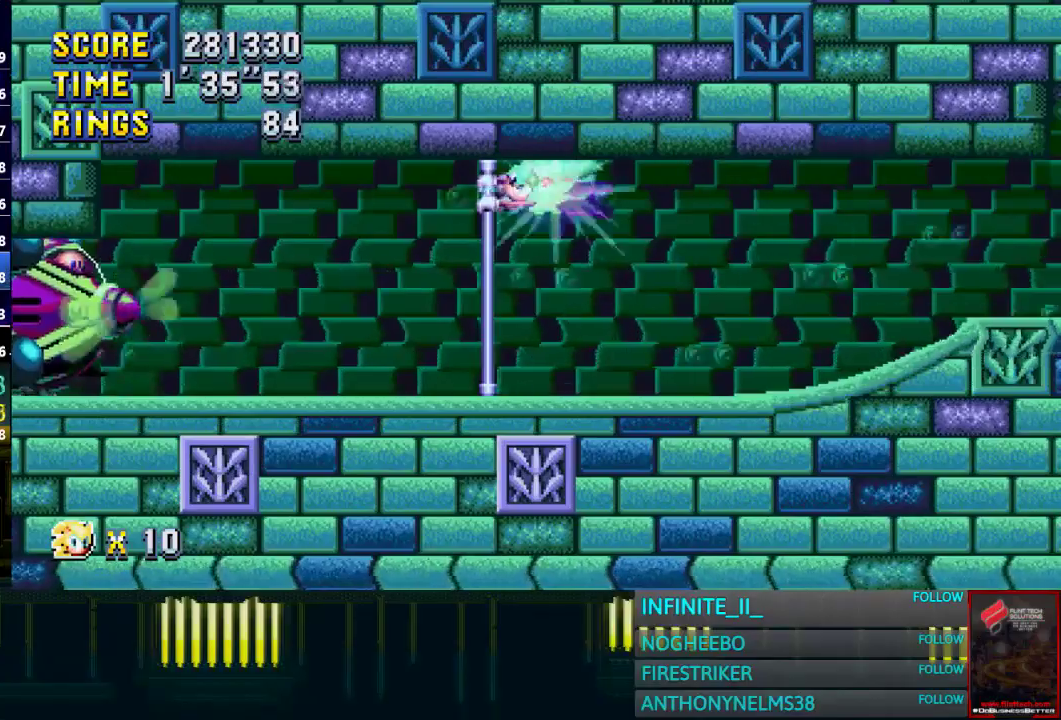
{"buttons": [], "left_stick": "center", "right_stick": "center", "events": []}
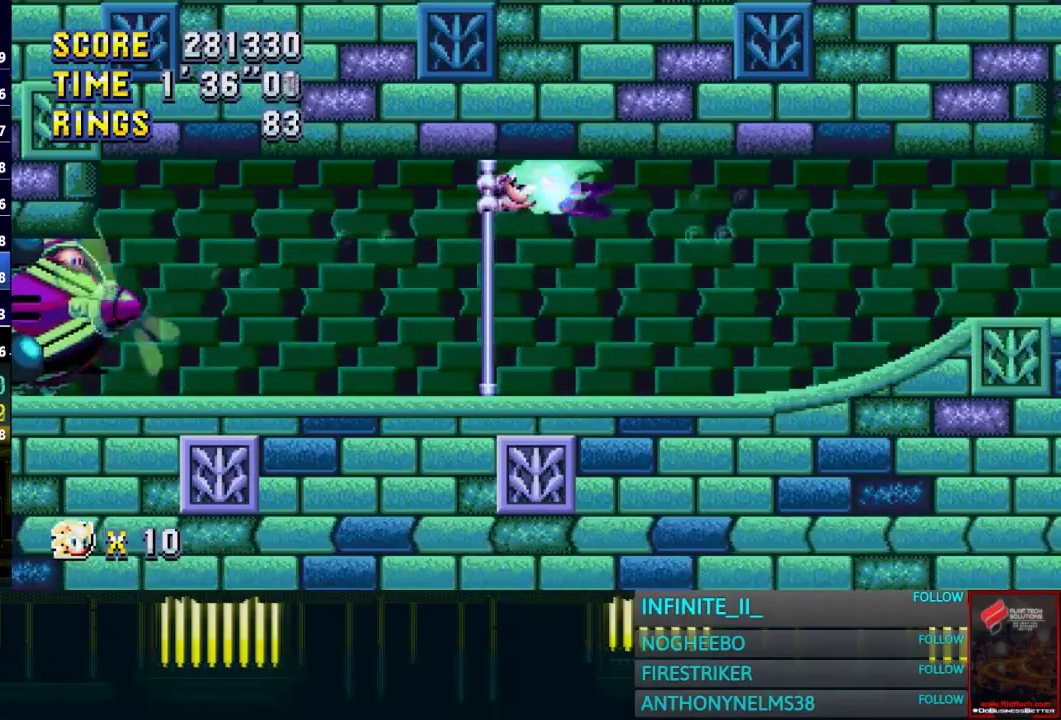
{"buttons": [], "left_stick": "center", "right_stick": "center", "events": []}
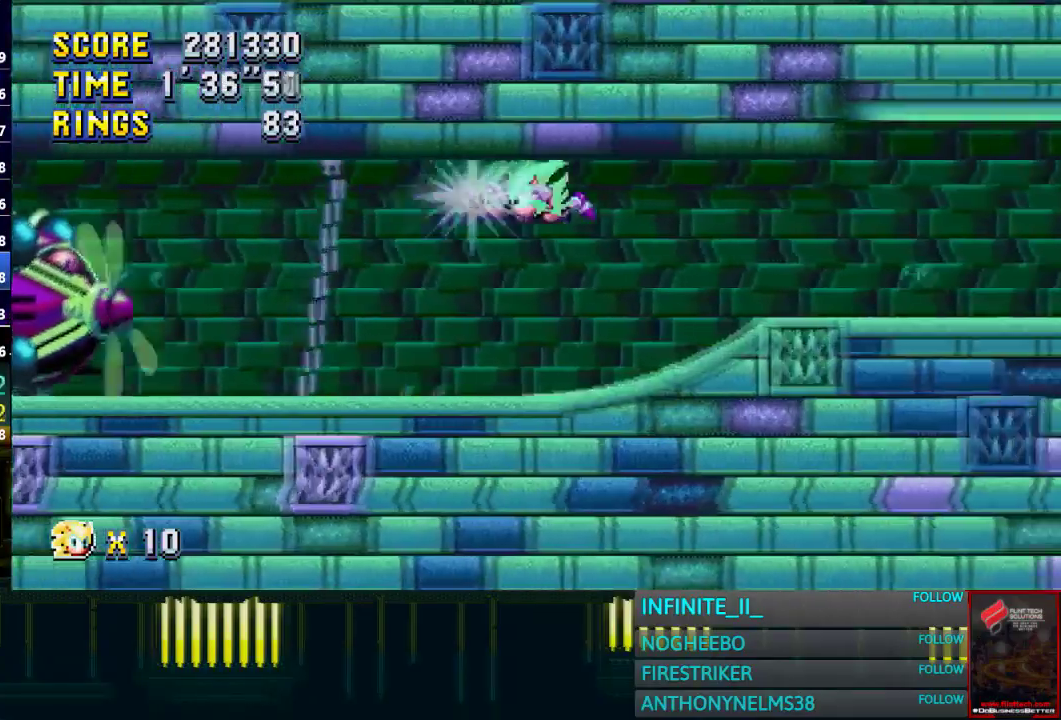
{"buttons": [], "left_stick": "up", "right_stick": "center", "events": [[367, "left_stick", "up"]]}
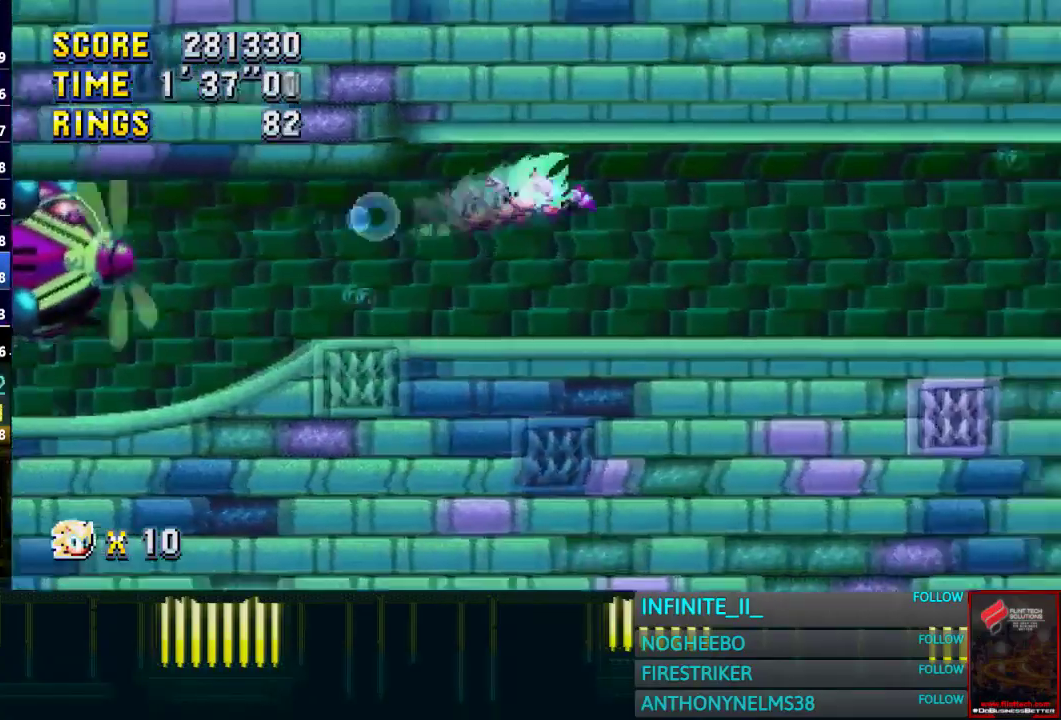
{"buttons": [], "left_stick": "center", "right_stick": "center", "events": [[33, "left_stick", "center"], [334, "left_stick", "up"], [467, "left_stick", "center"]]}